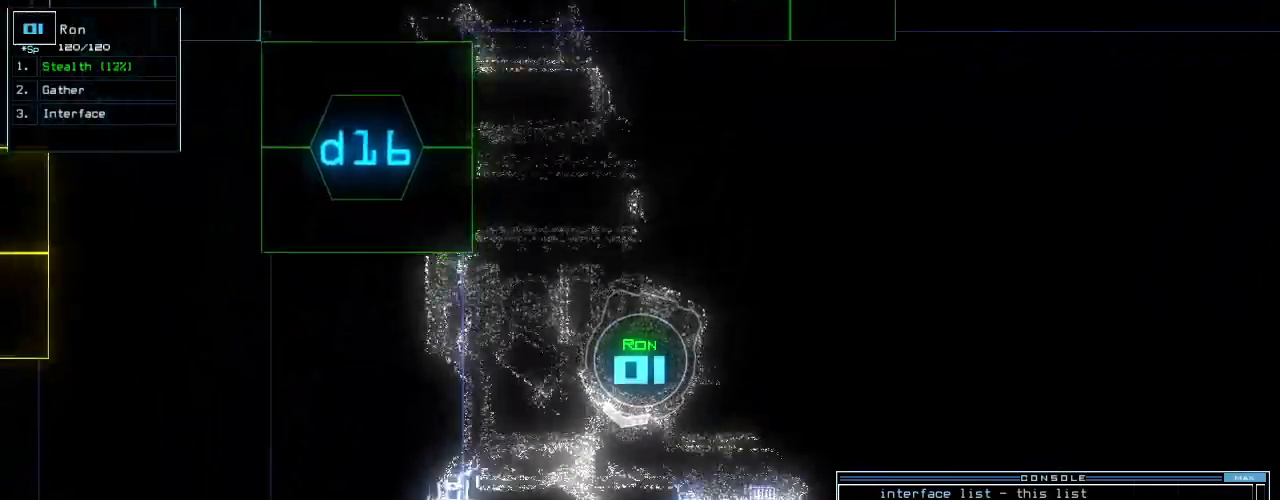
Gameplay with keyboard; each line is a JSON object with the keys held at the frame after it. "events" lists presses ("down") and releases ("up") of ".", "0", "1", "2", "3", "4", "5", "6", "7", "8", "9", "a", "b", "backspace", "c", "caps_lock", "comma", "ctrl_l", "ctrl_r", "d", "down", "e", "equals", "escape", "f", "f8", "g", "h", "i", "j", "k", "l", "left", "m", "minus", "n", "o", "p", "q", "quote", "r", "return", "right", "s", "semicolon", "shift_l", "shift_r", "space", "t", "tab", "tilde", "u", "up", "v", "w", "x", "y" and "z" between this image and that frame as [ms after this image, input, new state], when the widget could be followed in between. No other keys are recorded. Mouse input is not recorded.
{"keys": ["return", "up"], "events": [[20, "3", "down"], [20, "5", "up"], [100, "3", "up"], [420, "return", "down"]]}
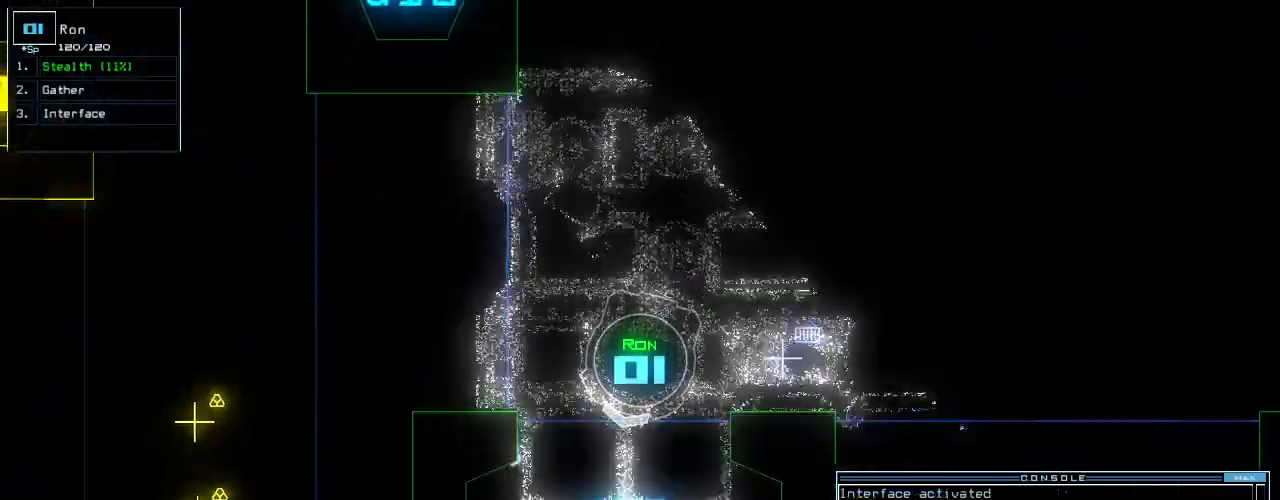
{"keys": ["up"], "events": [[20, "return", "up"], [80, "left", "down"], [220, "left", "up"], [340, "return", "down"], [440, "return", "up"]]}
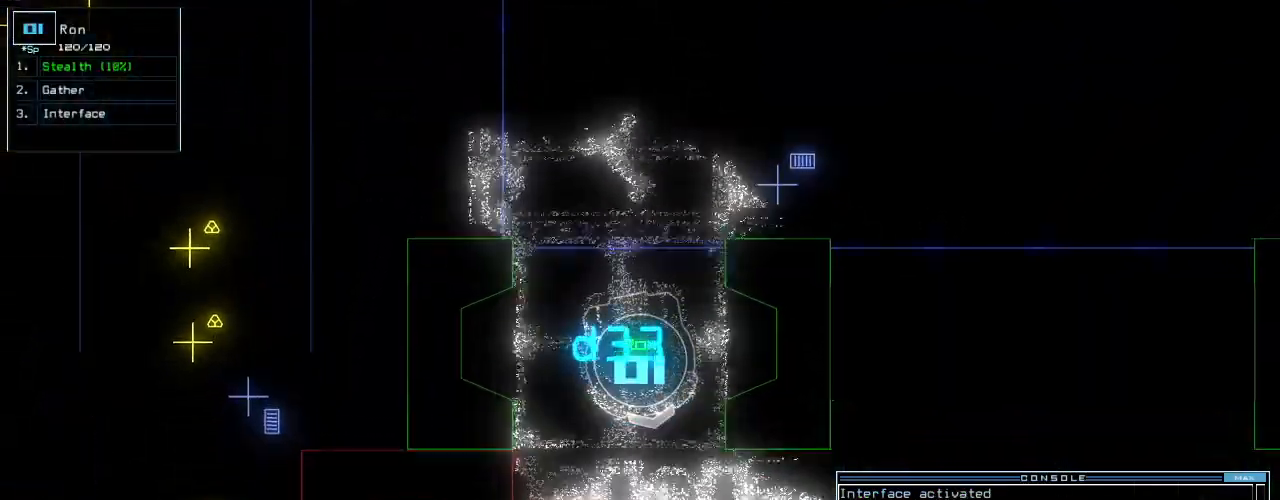
{"keys": ["left", "up"], "events": [[140, "right", "down"], [260, "right", "up"], [420, "left", "down"]]}
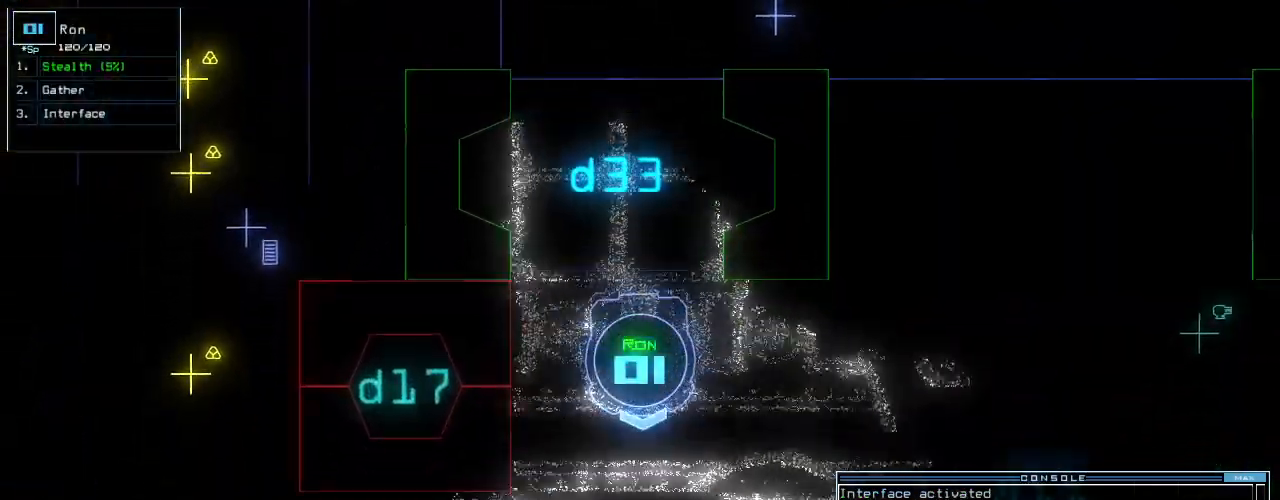
{"keys": [], "events": [[200, "c", "down"], [240, "c", "up"], [300, "c", "down"], [320, "left", "up"], [380, "return", "down"], [400, "c", "up"], [440, "up", "up"], [480, "return", "up"]]}
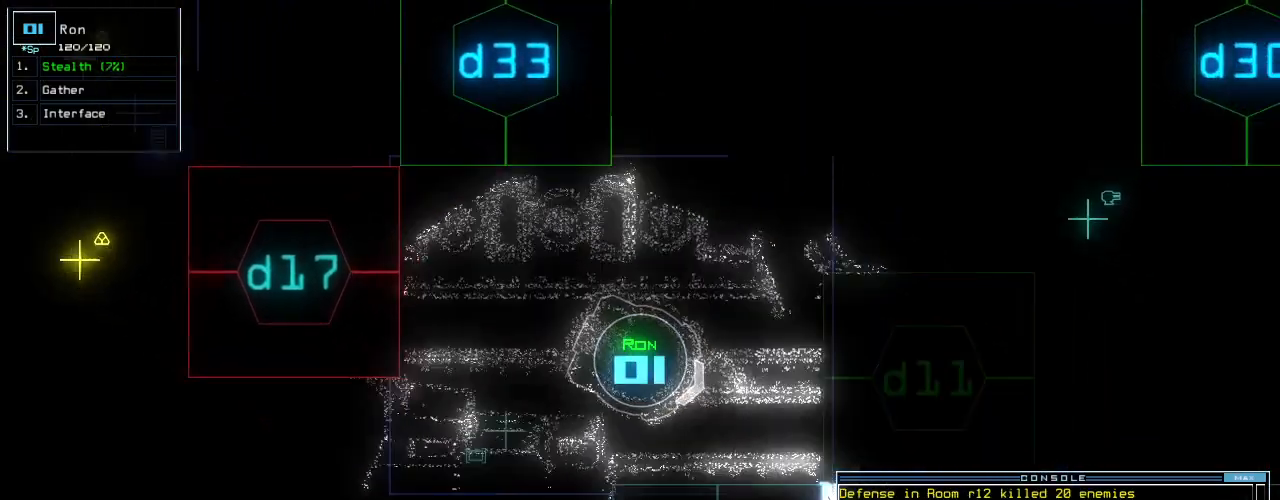
{"keys": [], "events": [[100, "s", "down"], [180, "t", "down"], [200, "s", "up"], [240, "return", "down"], [280, "t", "up"], [320, "return", "up"], [380, "space", "down"], [480, "space", "up"]]}
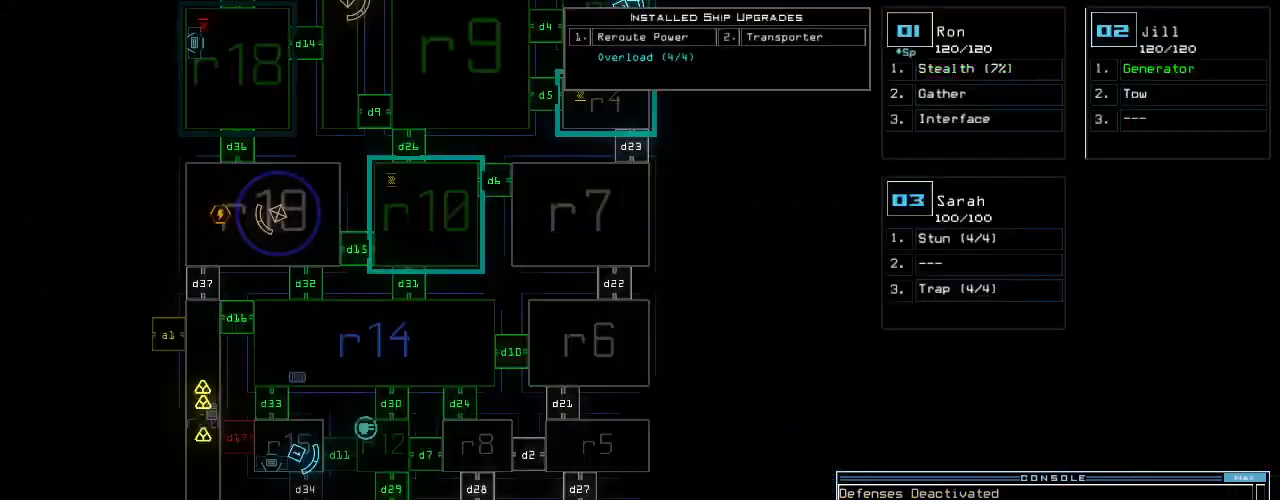
{"keys": [], "events": []}
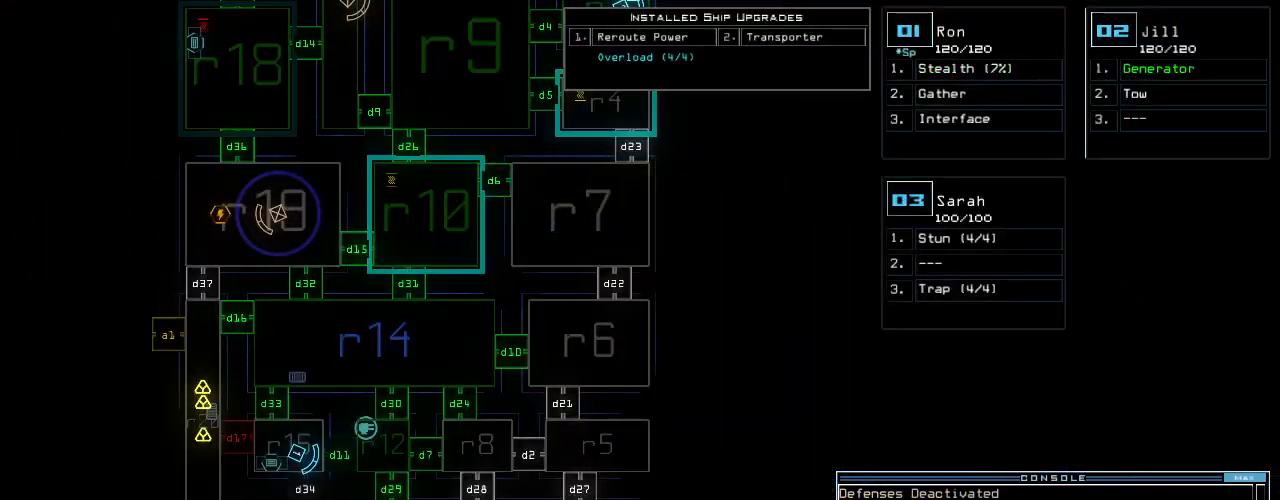
{"keys": [], "events": []}
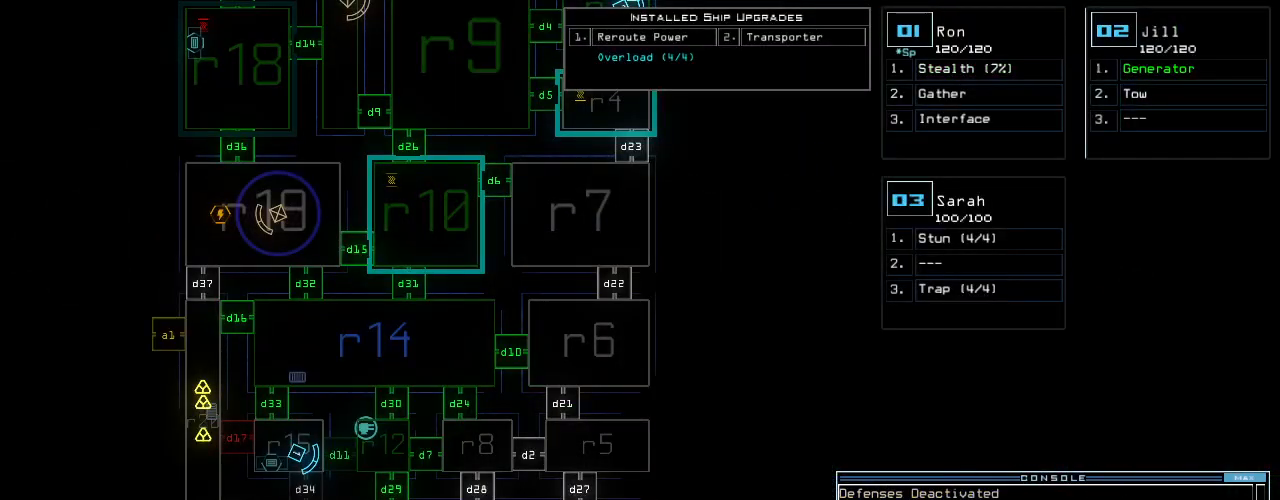
{"keys": [], "events": []}
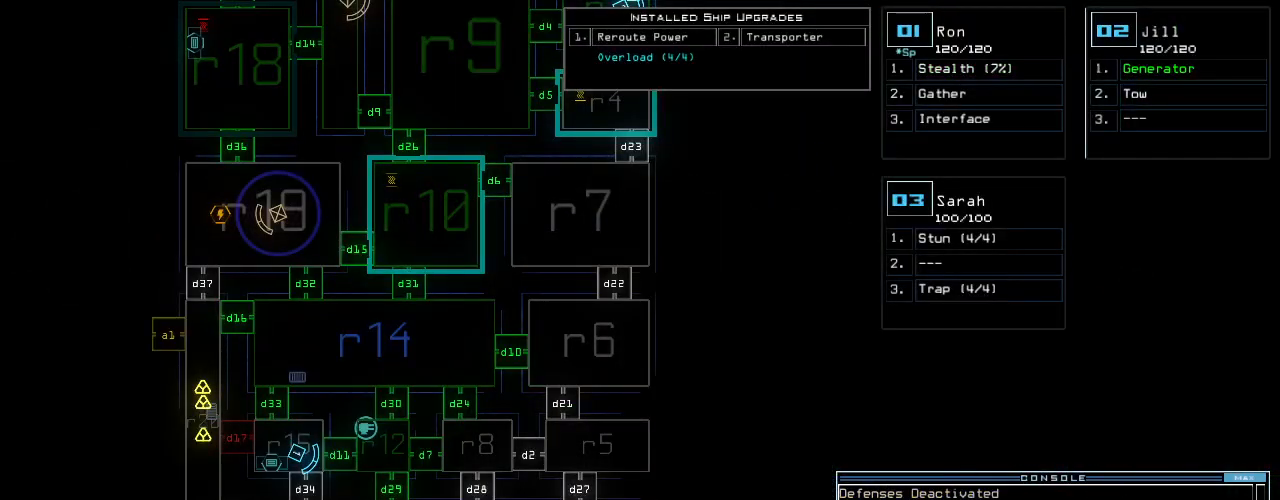
{"keys": ["up"], "events": [[60, "up", "down"], [80, "1", "down"], [120, "left", "down"], [140, "1", "up"], [300, "left", "up"], [420, "d", "down"], [480, "d", "up"]]}
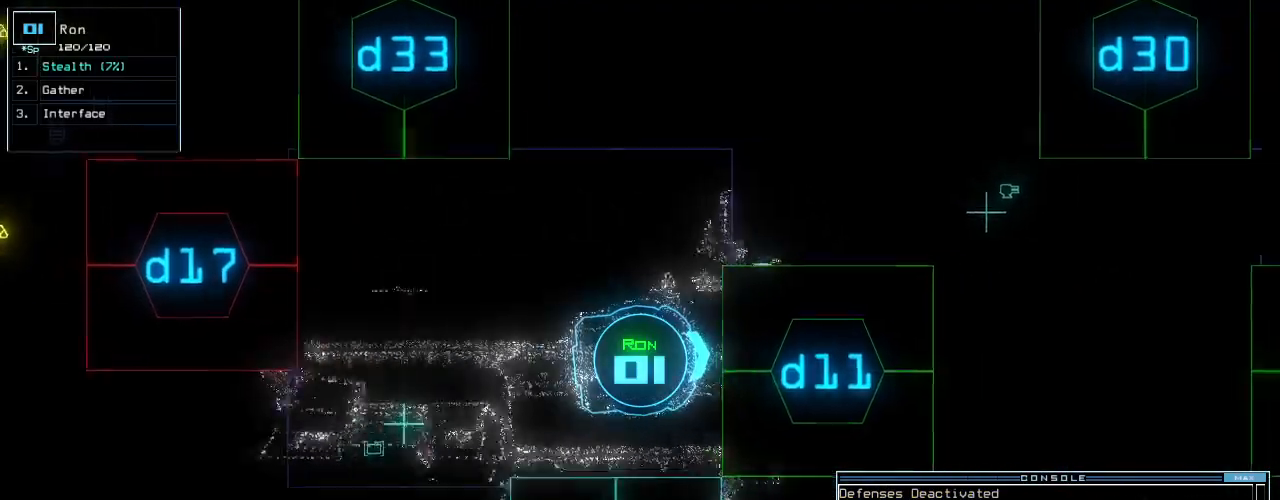
{"keys": ["right", "up"], "events": [[20, "up", "up"], [120, "1", "down"], [180, "1", "up"], [220, "1", "down"], [240, "return", "down"], [280, "return", "up"], [300, "1", "up"], [400, "up", "down"], [460, "right", "down"]]}
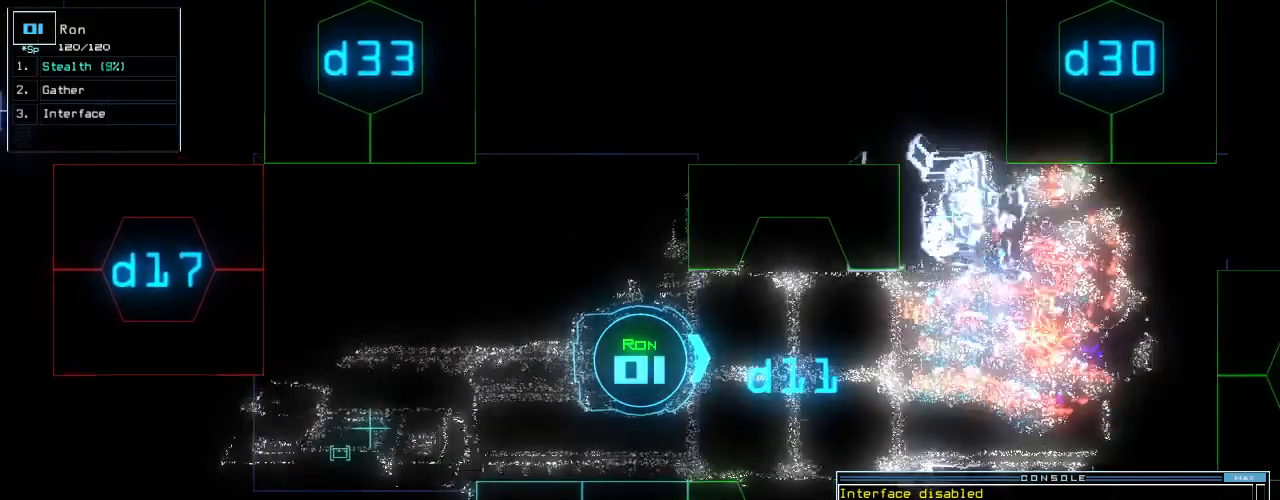
{"keys": [], "events": [[120, "right", "up"], [280, "left", "down"], [380, "up", "up"], [400, "left", "up"]]}
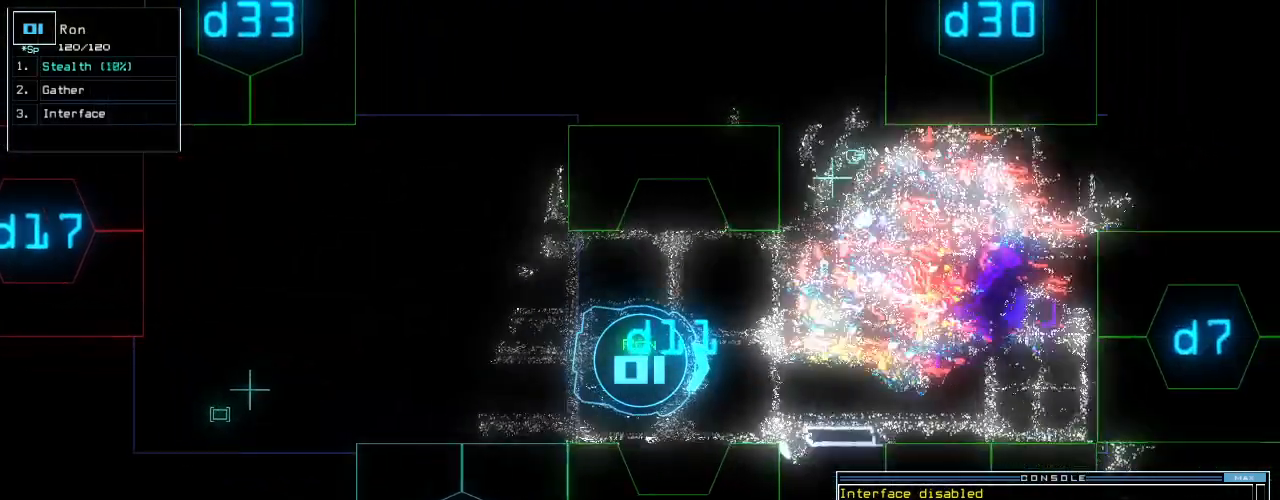
{"keys": [], "events": []}
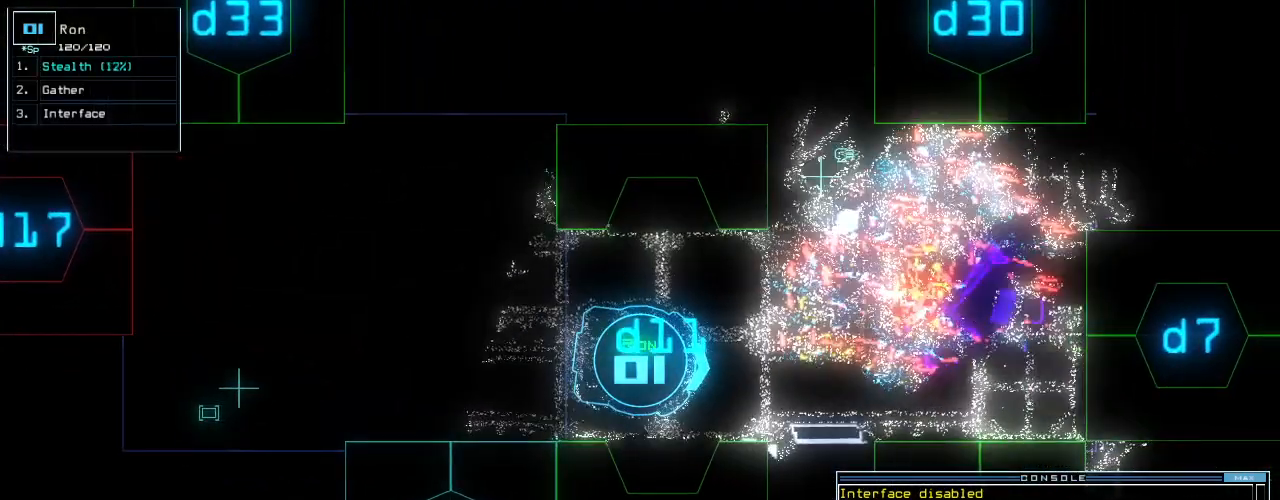
{"keys": [], "events": []}
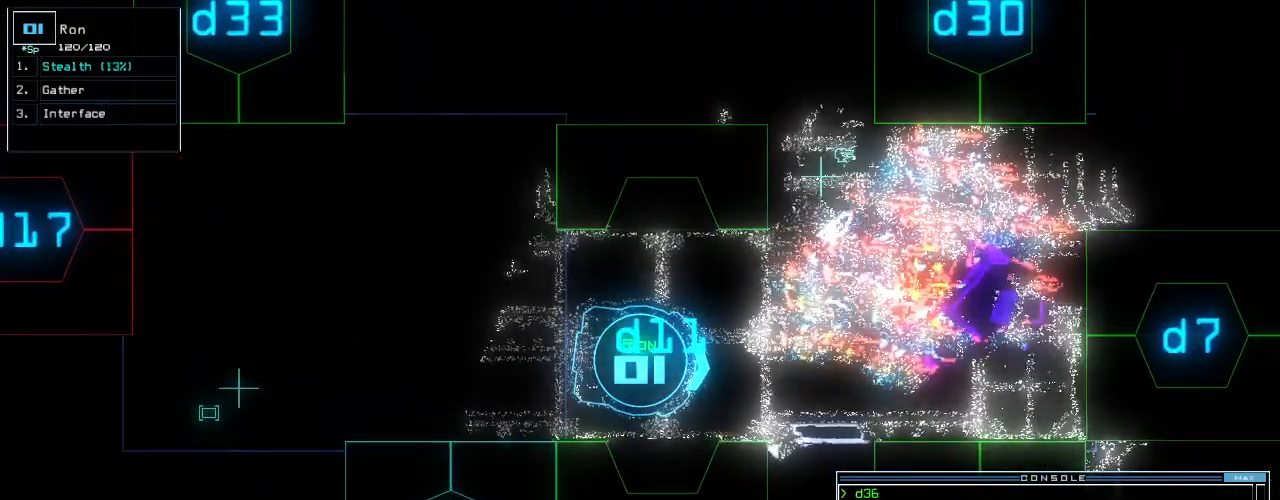
{"keys": [], "events": []}
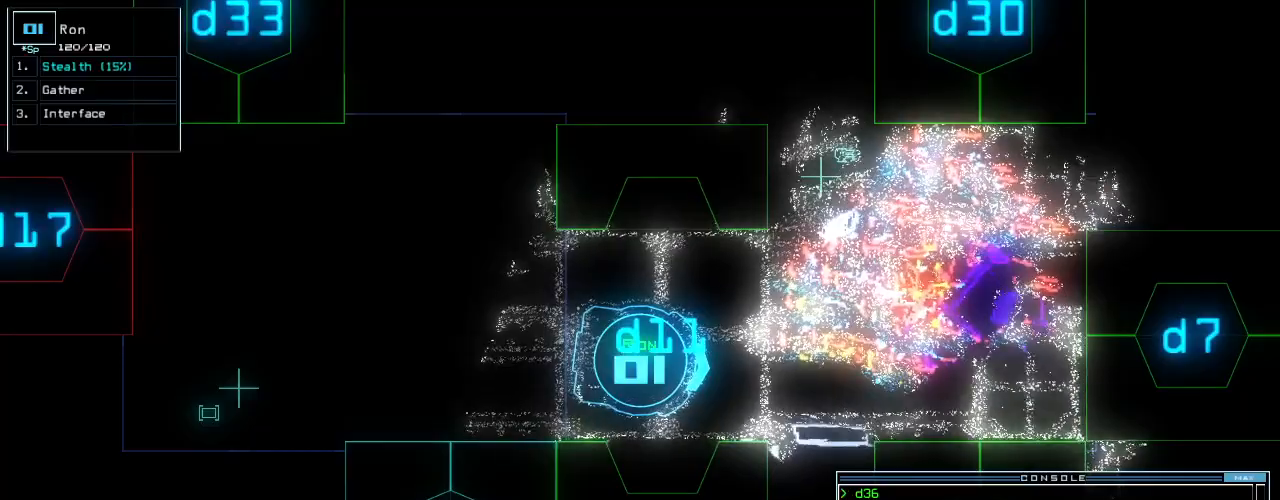
{"keys": ["right", "up"], "events": [[120, "up", "down"], [140, "left", "down"], [240, "backspace", "down"], [300, "left", "up"], [380, "backspace", "up"], [420, "right", "down"]]}
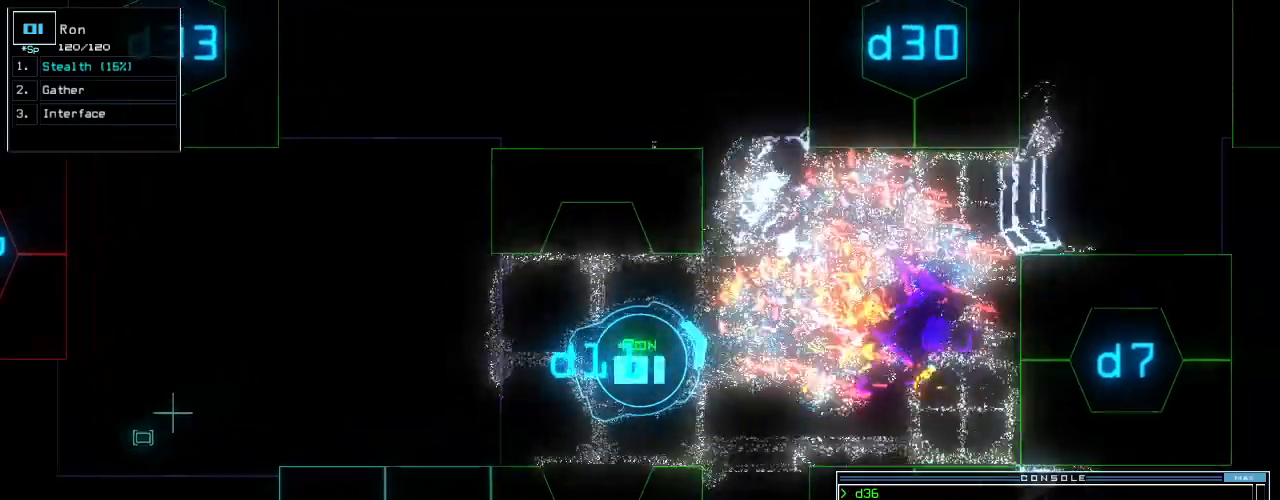
{"keys": ["up"]}